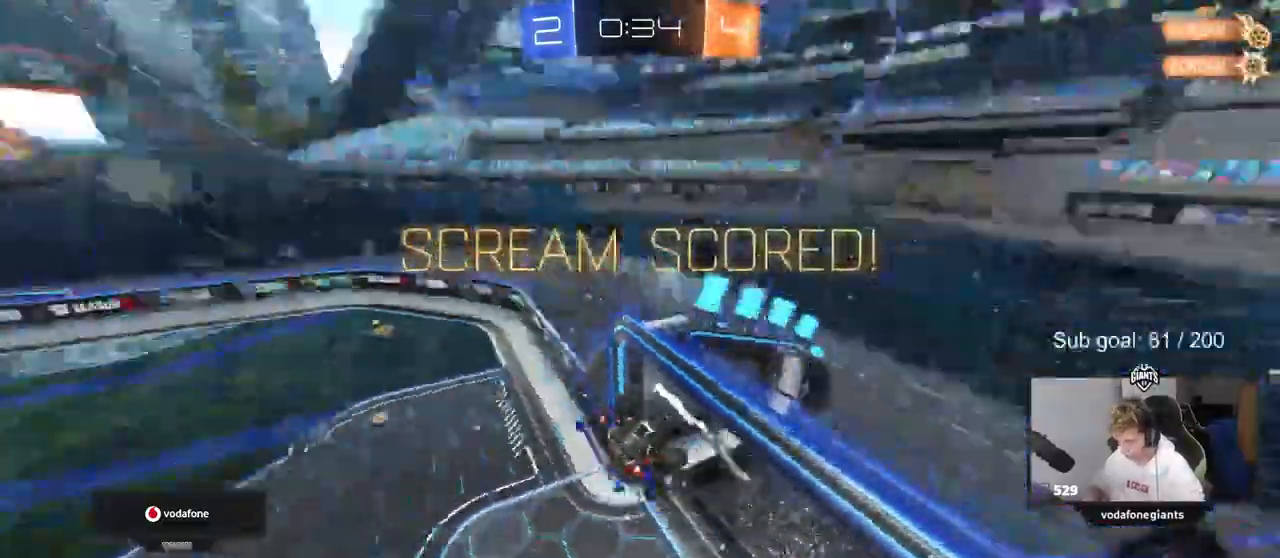
Gameplay with keyboard and mouse; each line is a JSON object with the keys and mouse buttons held at the frame after it. "events" lists presses ("down") and releases ("up") of "1", "2", "3", "4", "5", "a", "alt", "c", "caps_lock", "ctrl", "d", "e", "f", "g", "q", "r", "s", "shift", "space", "t", "tab", "v", "w", "x", "z", "mouse_left", "mouse_wheel" and "mouse_right" between this image and that frame as [ms after this image, input, new state], when the widget could be followed in between. "mouse_left", "mouse_wheel", "mouse_right" = the "left", "wheel", "right" buttons of the "mouse" list. No other keys are recorded. "wheel" means that the mouse wheel is clicked or scrolled. Not read: mouse_move.
{"keys": ["a", "shift", "w"], "mouse": [], "events": [[67, "d", "up"], [117, "a", "down"]]}
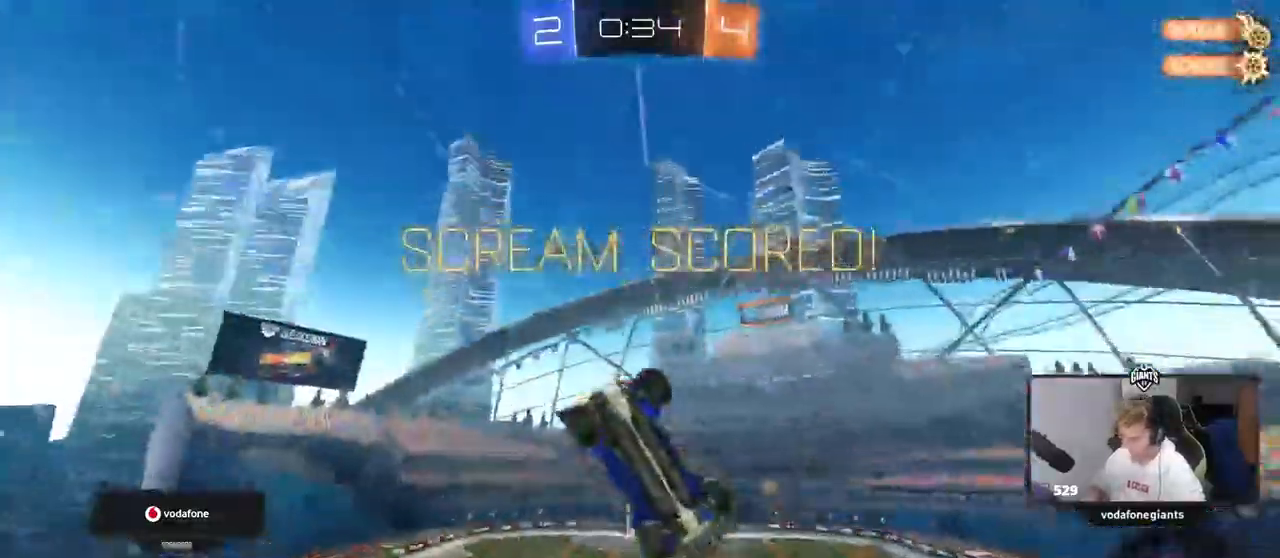
{"keys": ["shift", "w"], "mouse": ["right"], "events": [[267, "a", "up"], [317, "d", "down"], [500, "d", "up"], [500, "mouse_right", "down"]]}
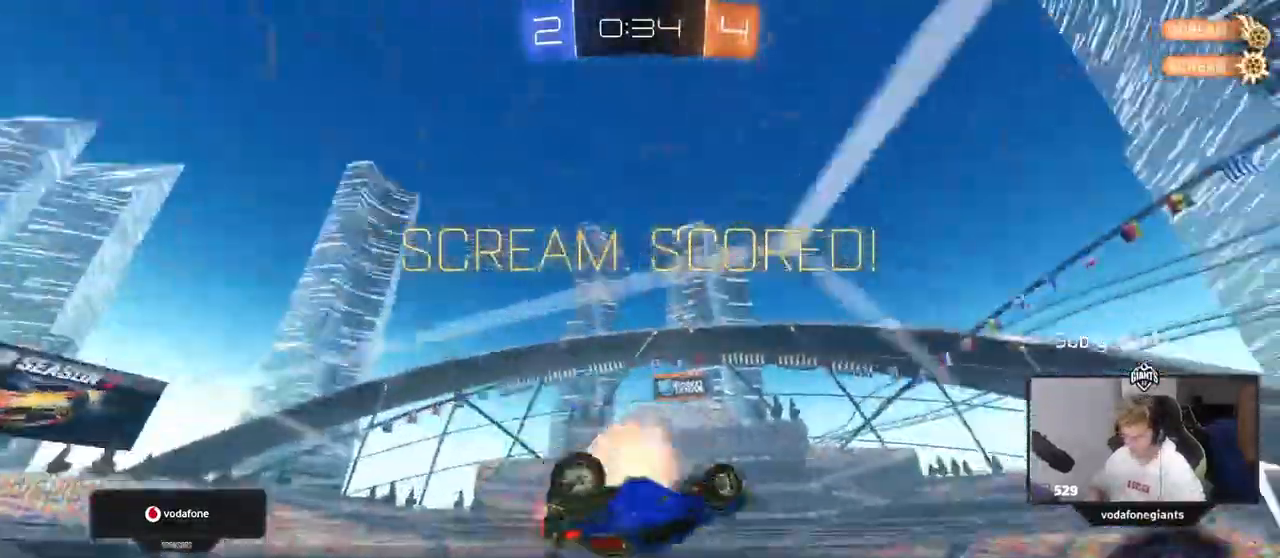
{"keys": ["a", "shift"], "mouse": [], "events": [[100, "a", "down"], [183, "mouse_right", "up"], [333, "w", "up"]]}
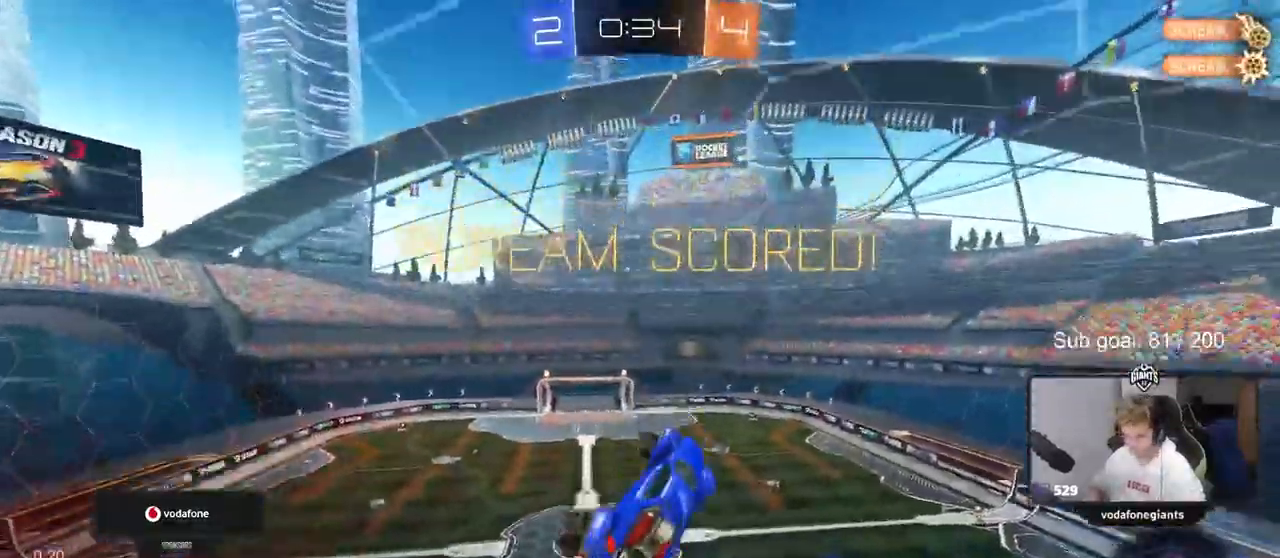
{"keys": ["a", "s", "shift"], "mouse": [], "events": [[150, "mouse_right", "down"], [150, "w", "down"], [300, "s", "down"], [300, "w", "up"], [383, "mouse_right", "up"]]}
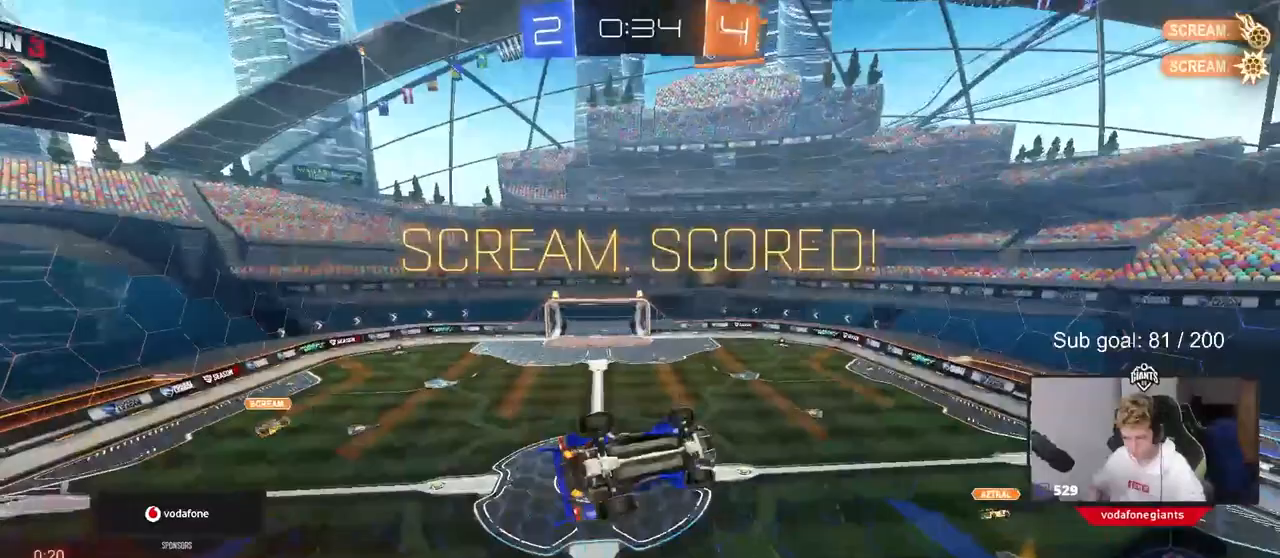
{"keys": ["a", "shift", "w"], "mouse": [], "events": [[267, "s", "up"], [450, "w", "down"]]}
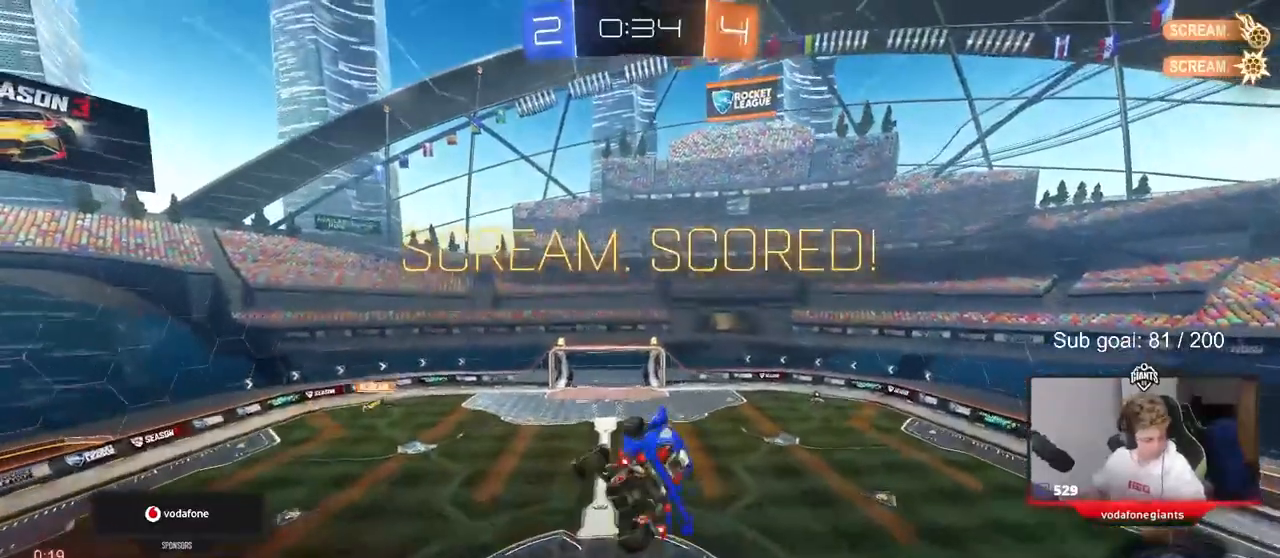
{"keys": [], "mouse": [], "events": [[100, "a", "up"], [100, "shift", "up"], [150, "w", "up"]]}
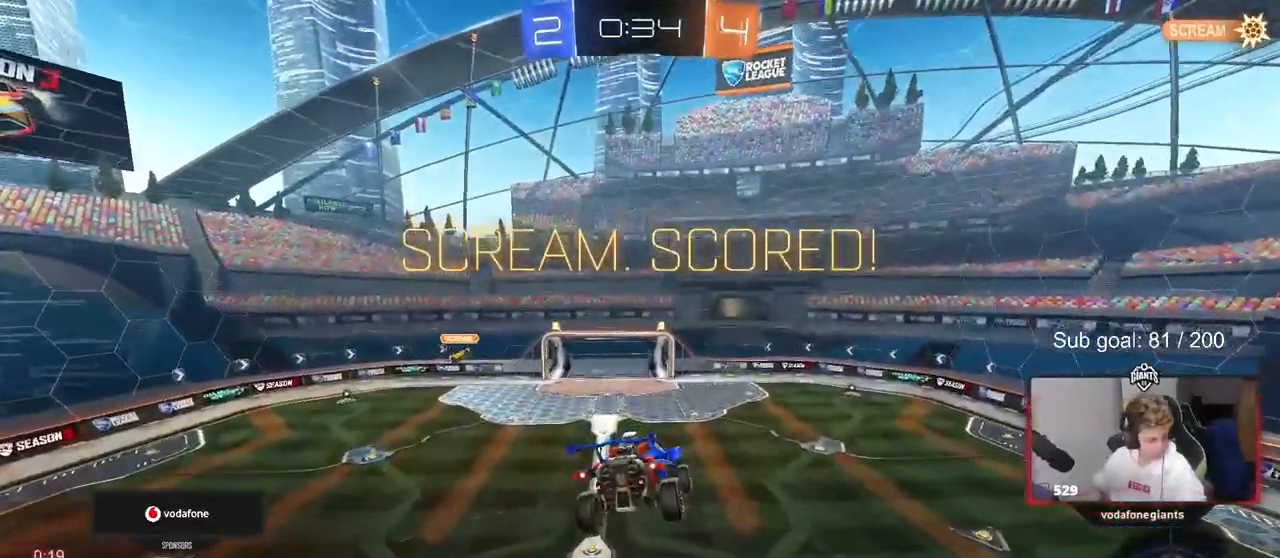
{"keys": [], "mouse": [], "events": []}
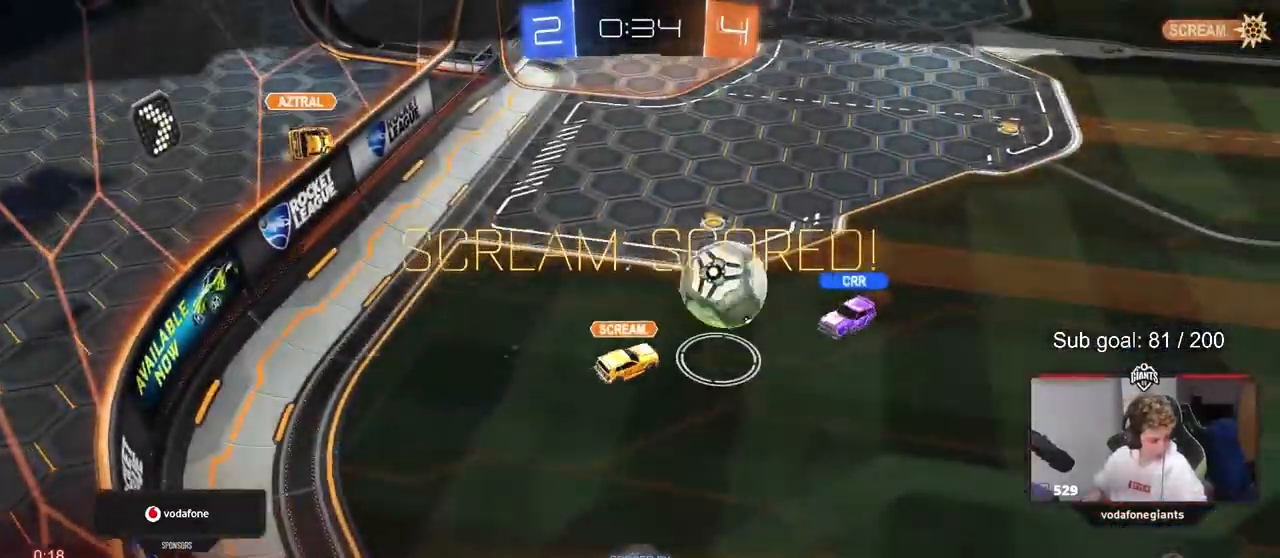
{"keys": [], "mouse": [], "events": []}
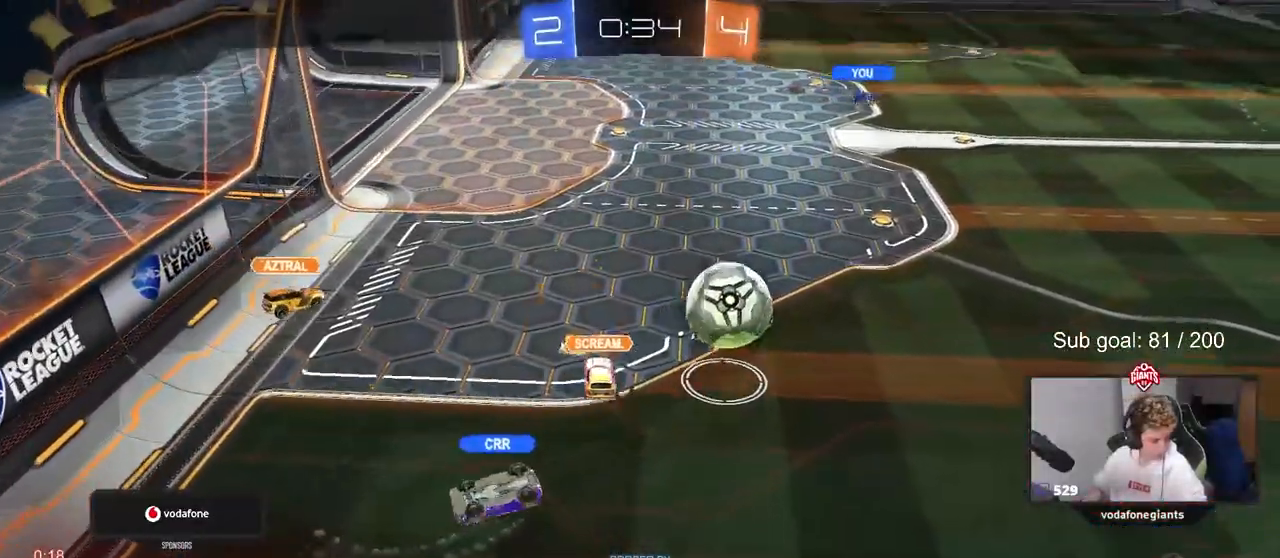
{"keys": [], "mouse": [], "events": []}
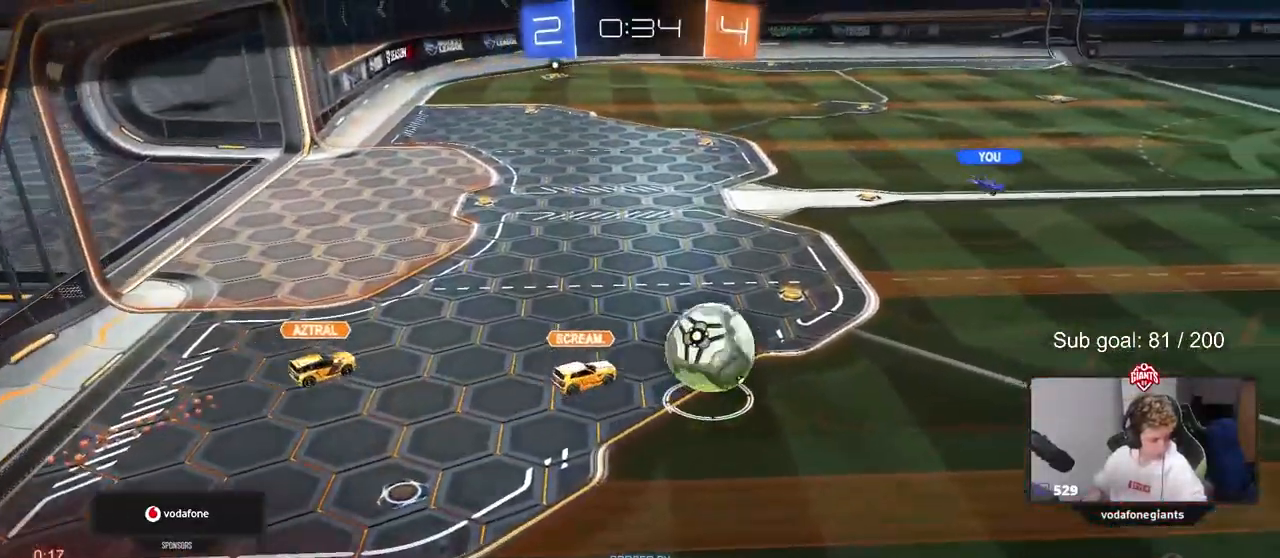
{"keys": [], "mouse": ["right"], "events": [[450, "mouse_right", "down"]]}
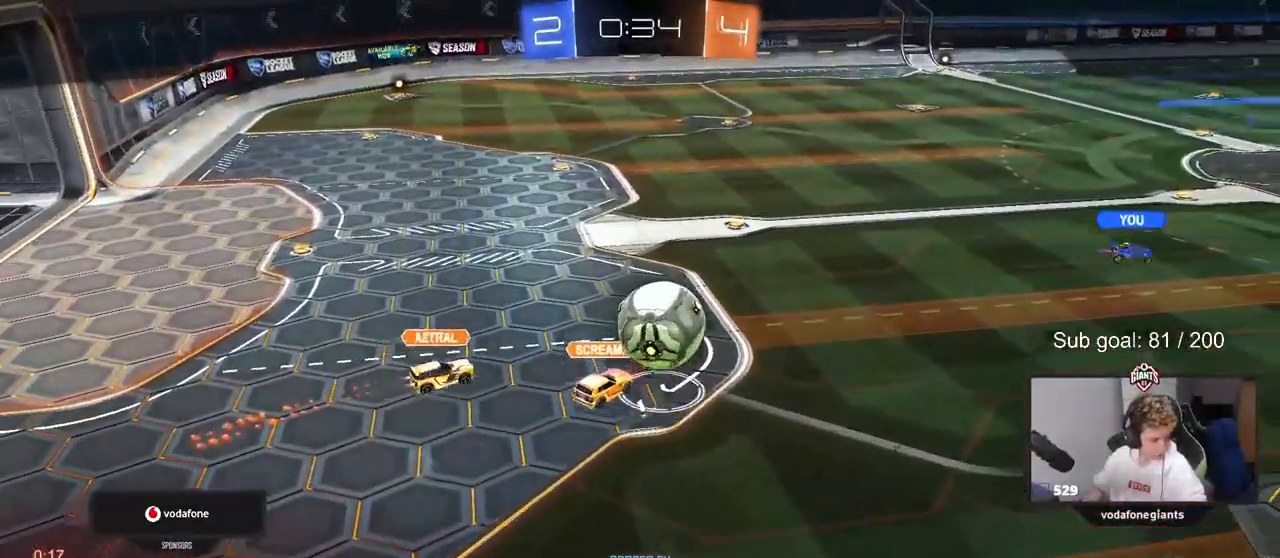
{"keys": [], "mouse": [], "events": [[100, "mouse_right", "up"], [183, "mouse_right", "down"], [433, "mouse_right", "up"]]}
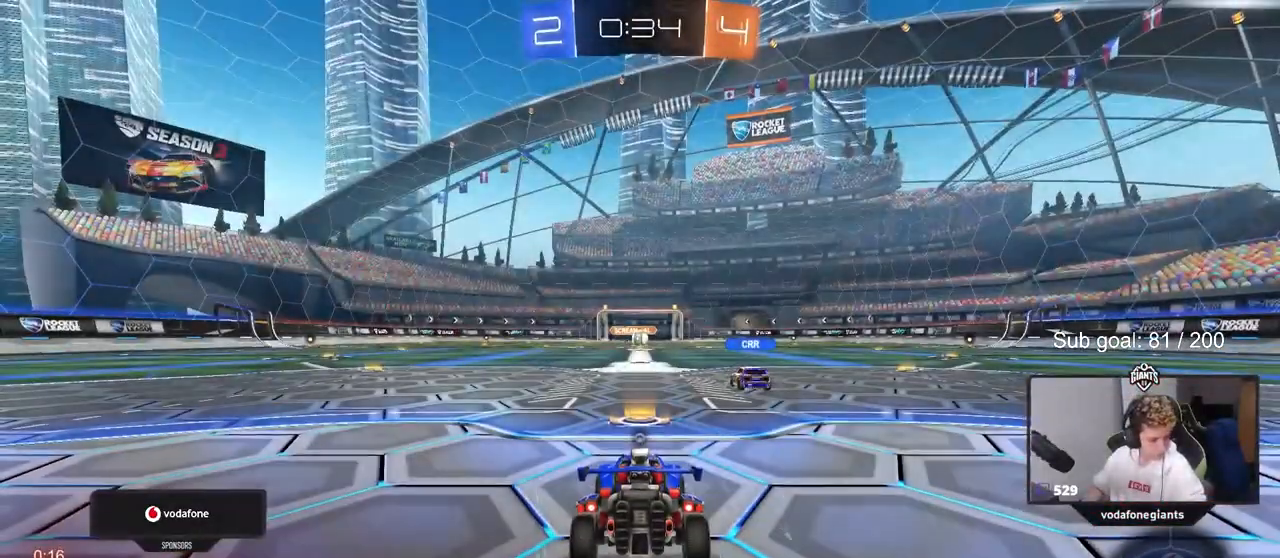
{"keys": [], "mouse": [], "events": []}
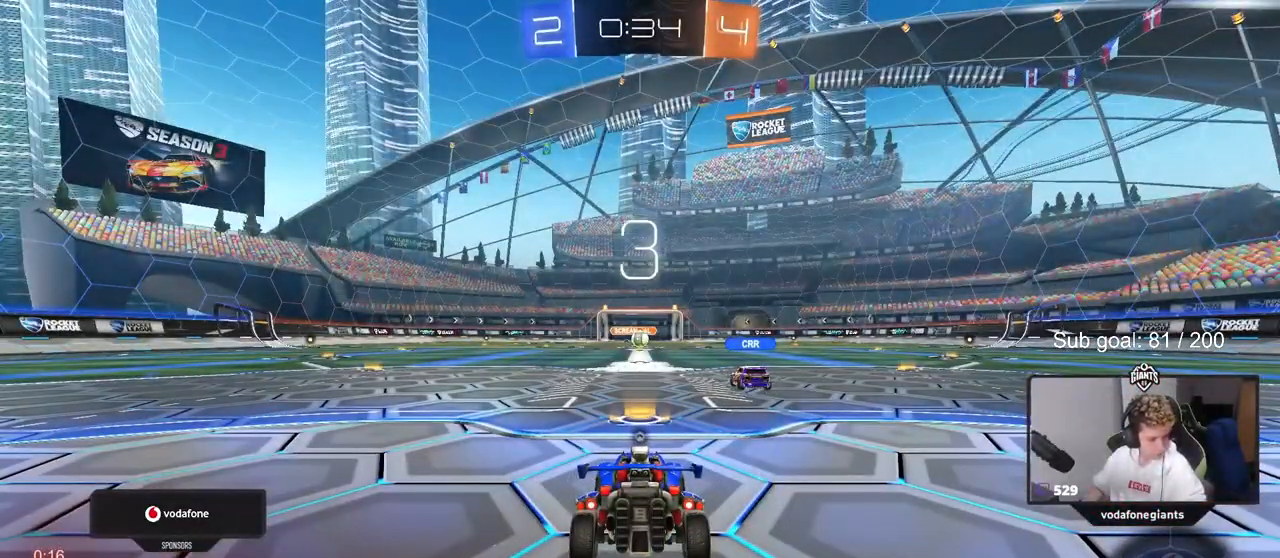
{"keys": [], "mouse": [], "events": []}
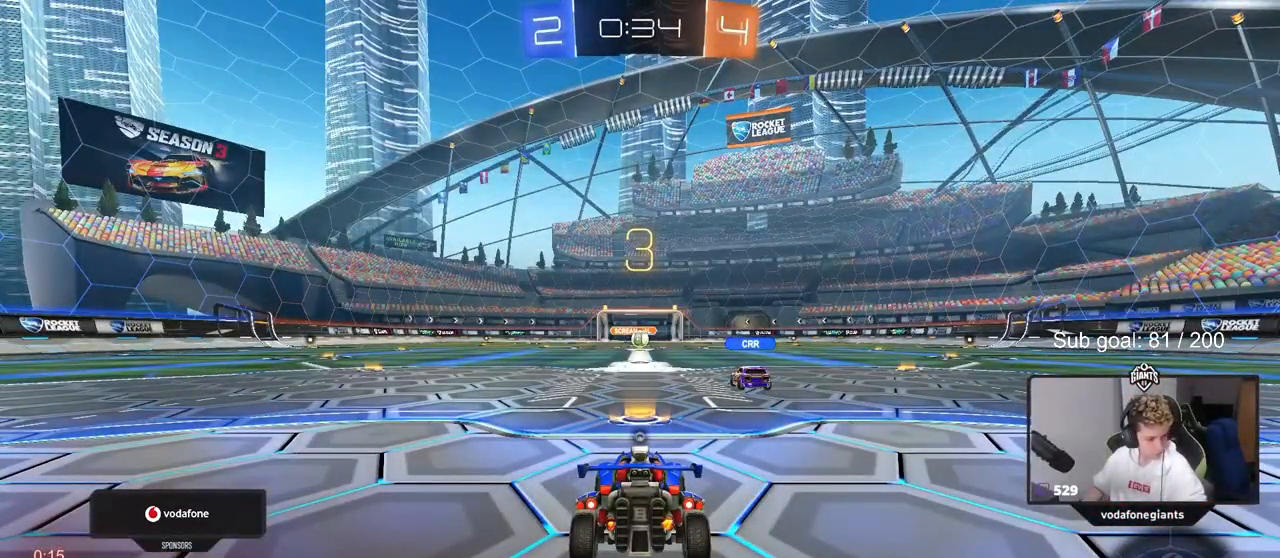
{"keys": [], "mouse": [], "events": [[283, "mouse_wheel", "down"], [467, "mouse_wheel", "up"]]}
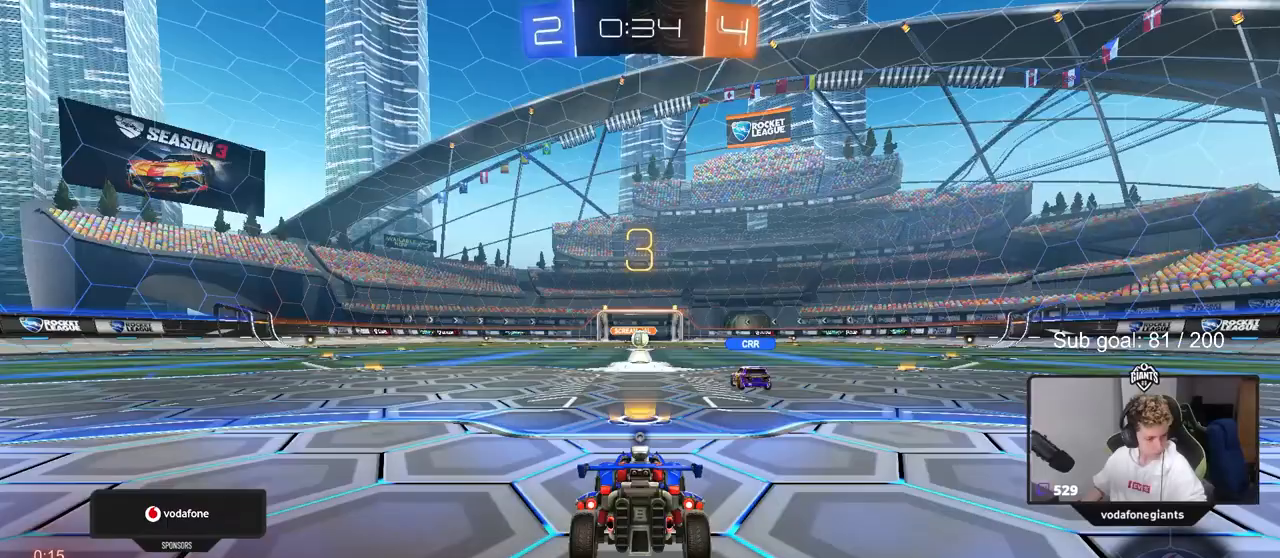
{"keys": [], "mouse": [], "events": []}
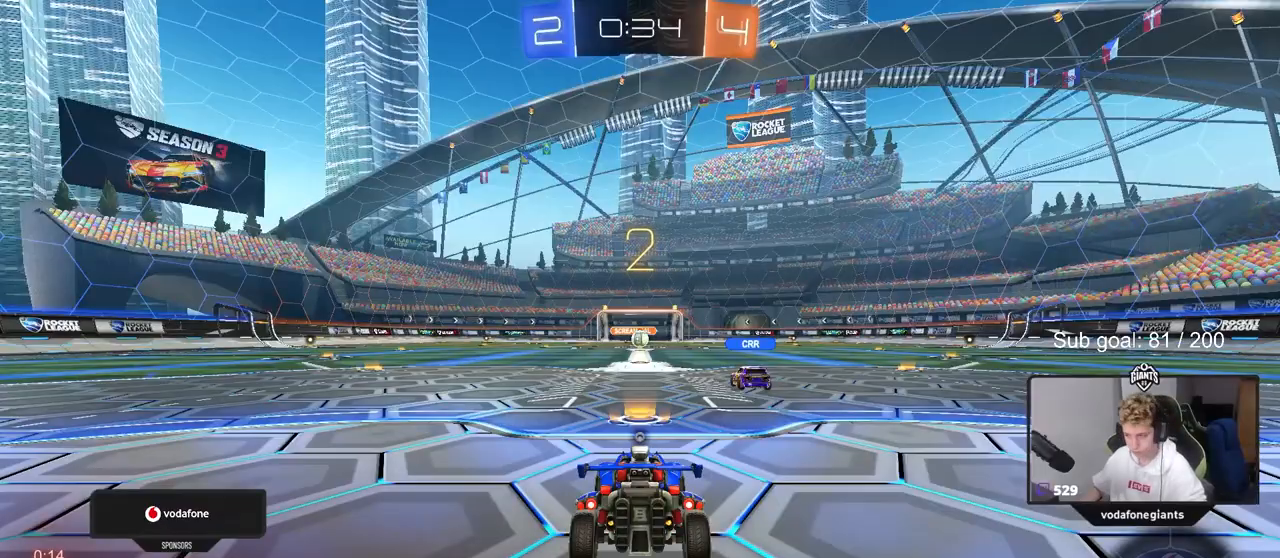
{"keys": ["tab", "w"], "mouse": [], "events": [[167, "tab", "down"], [350, "w", "down"]]}
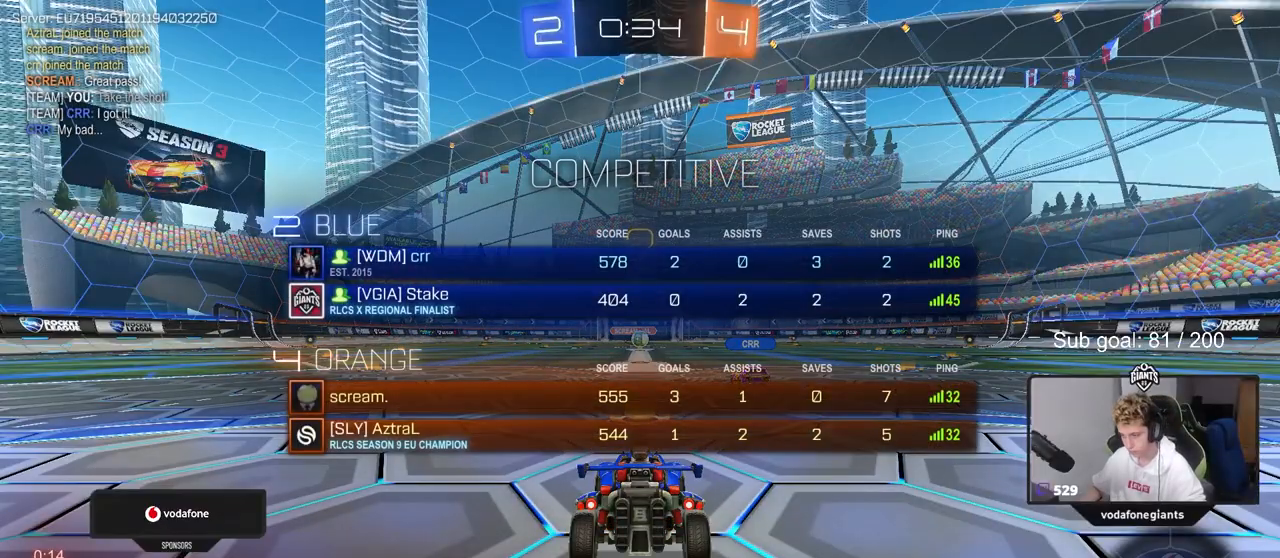
{"keys": ["tab", "w"], "mouse": [], "events": []}
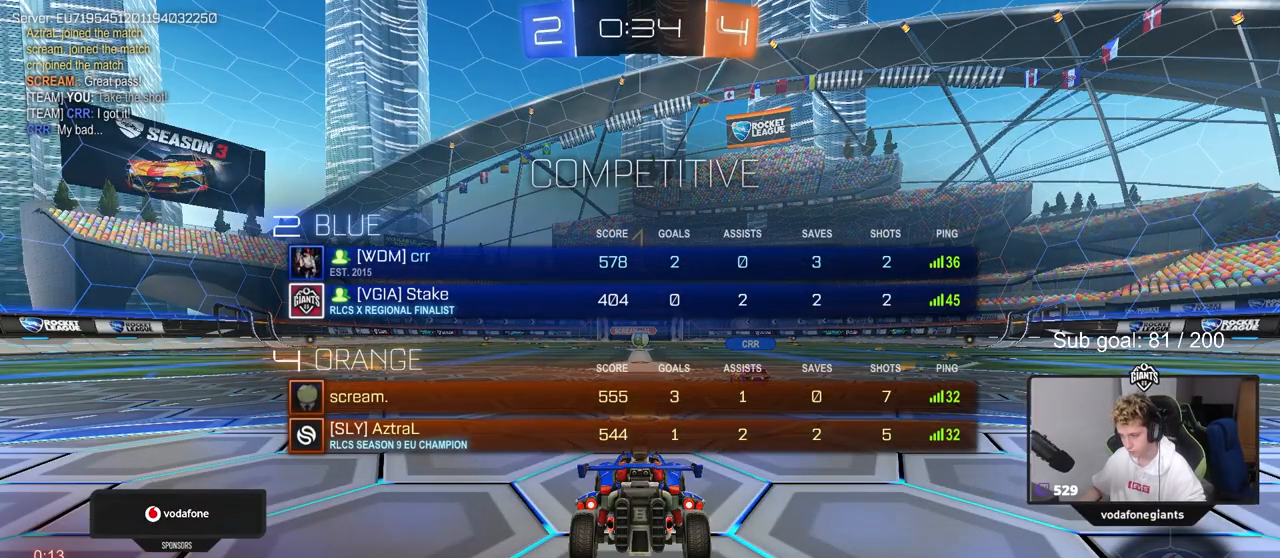
{"keys": ["tab", "w"], "mouse": ["left"], "events": [[217, "mouse_left", "down"]]}
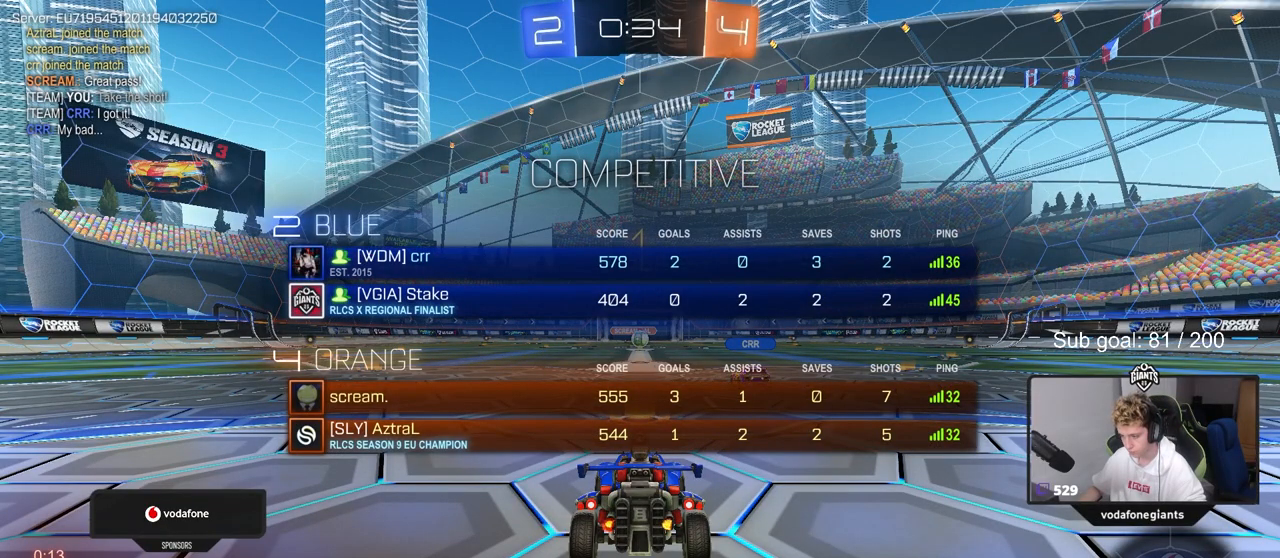
{"keys": ["tab", "w"], "mouse": ["right"], "events": [[167, "space", "down"], [217, "mouse_right", "down"], [317, "mouse_right", "up"], [317, "space", "up"], [367, "mouse_right", "down"], [417, "mouse_left", "up"]]}
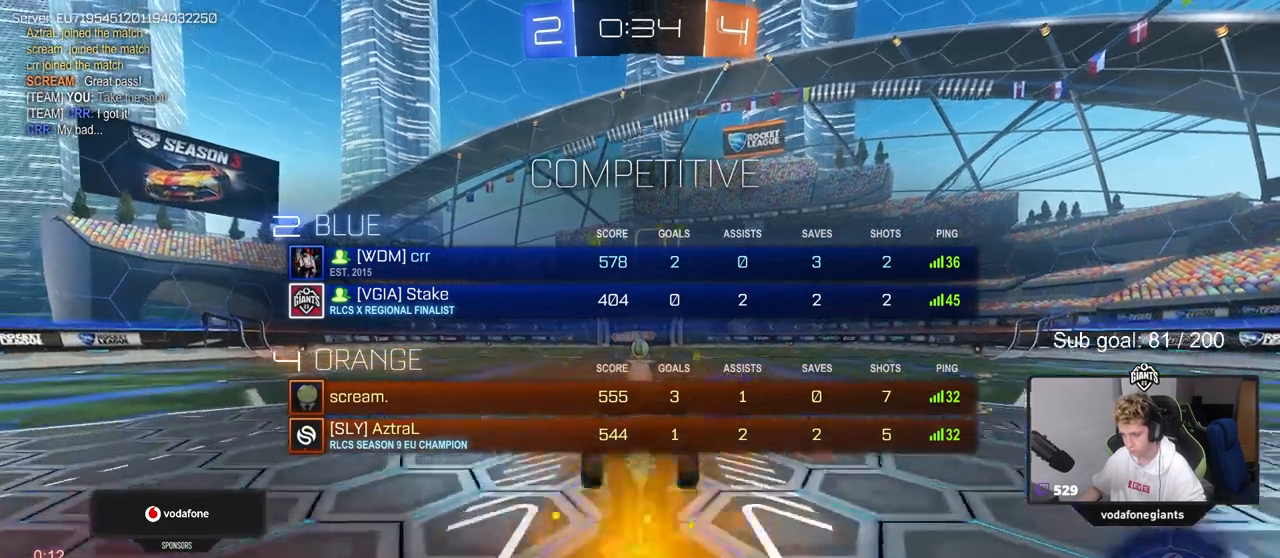
{"keys": [], "mouse": [], "events": [[50, "mouse_right", "up"], [283, "tab", "up"], [283, "w", "up"]]}
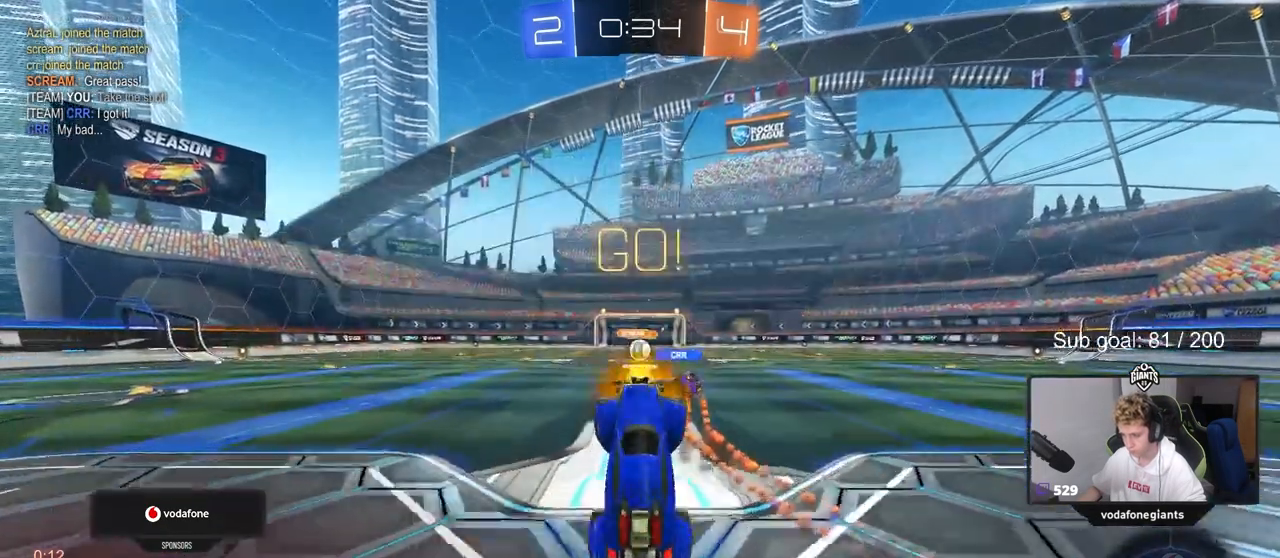
{"keys": ["w"], "mouse": [], "events": [[333, "w", "down"]]}
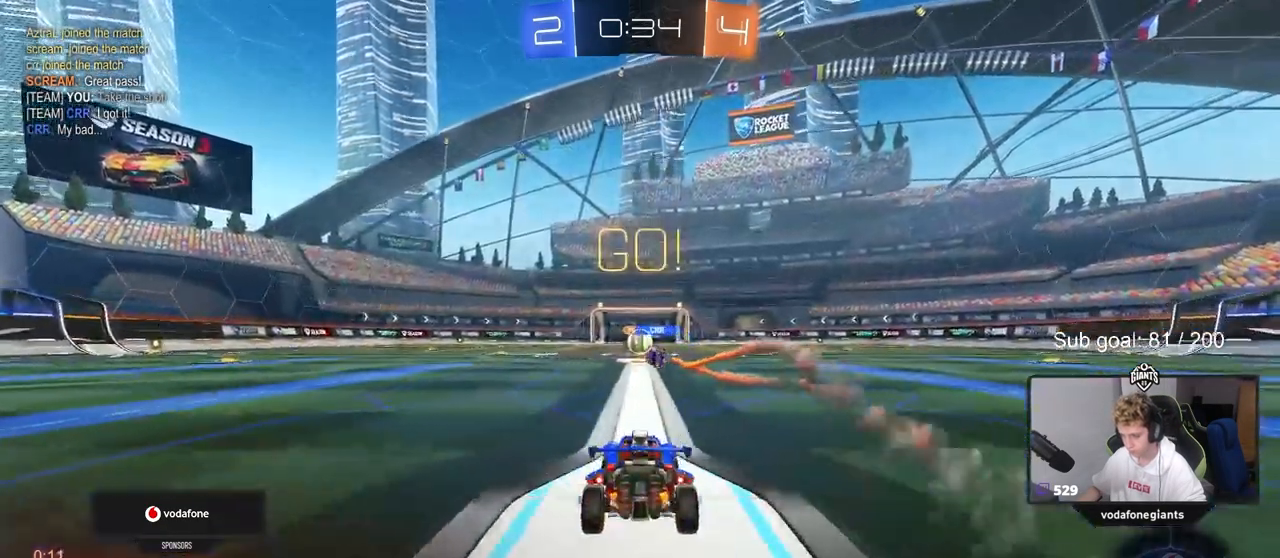
{"keys": ["w"], "mouse": [], "events": []}
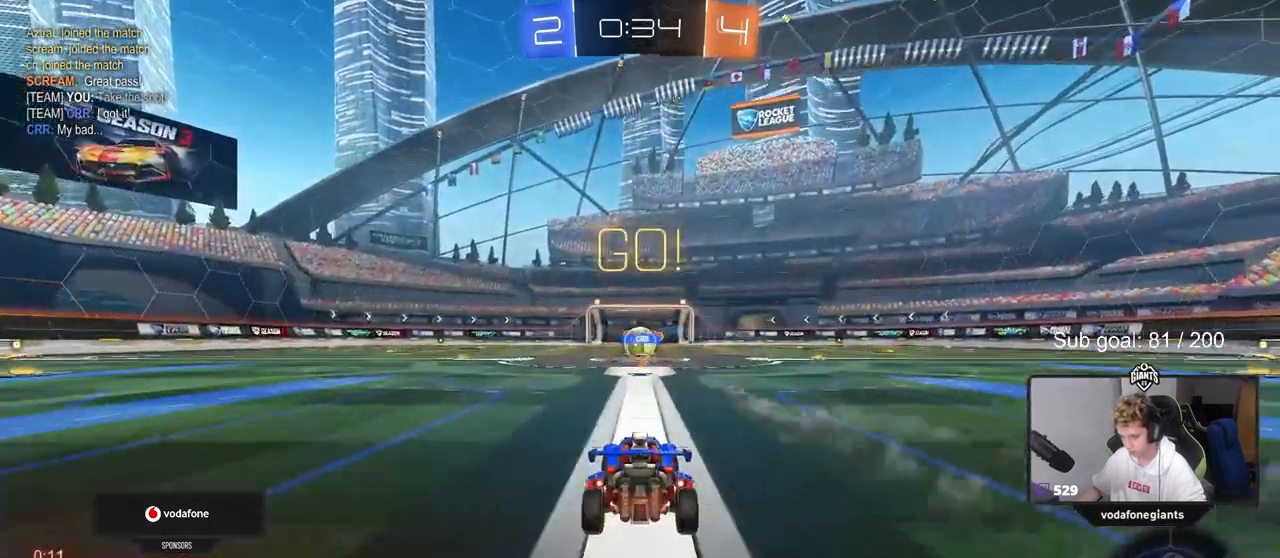
{"keys": ["a", "w"], "mouse": [], "events": [[283, "a", "down"], [367, "shift", "down"], [467, "shift", "up"]]}
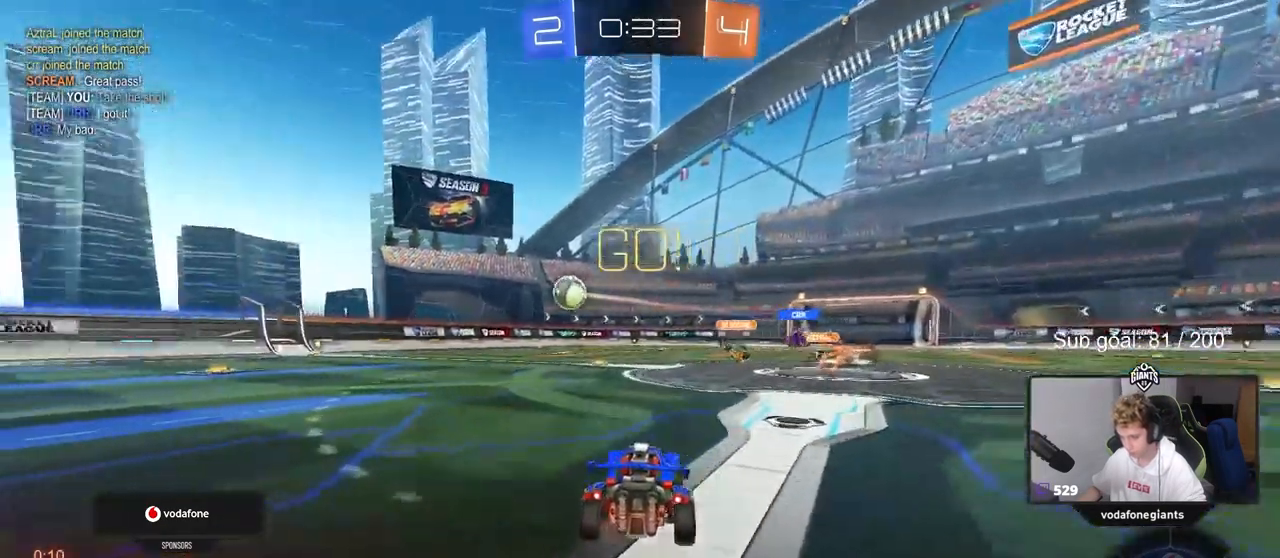
{"keys": ["d", "w"], "mouse": [], "events": [[300, "a", "up"], [333, "d", "down"]]}
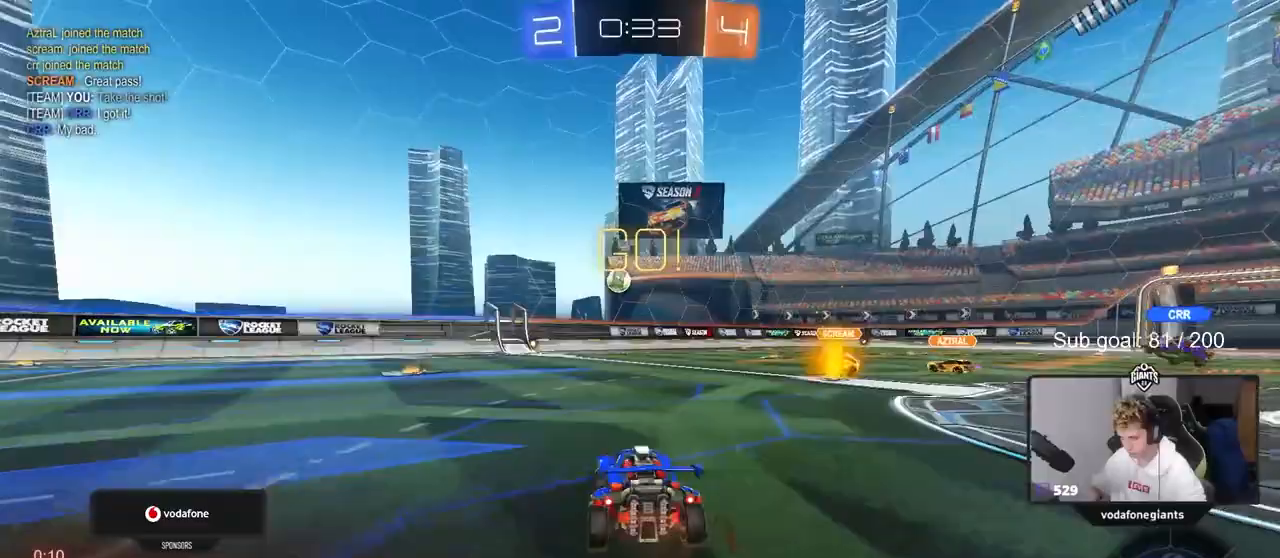
{"keys": ["d", "w"], "mouse": [], "events": [[33, "w", "up"], [183, "w", "down"], [267, "d", "up"], [500, "d", "down"]]}